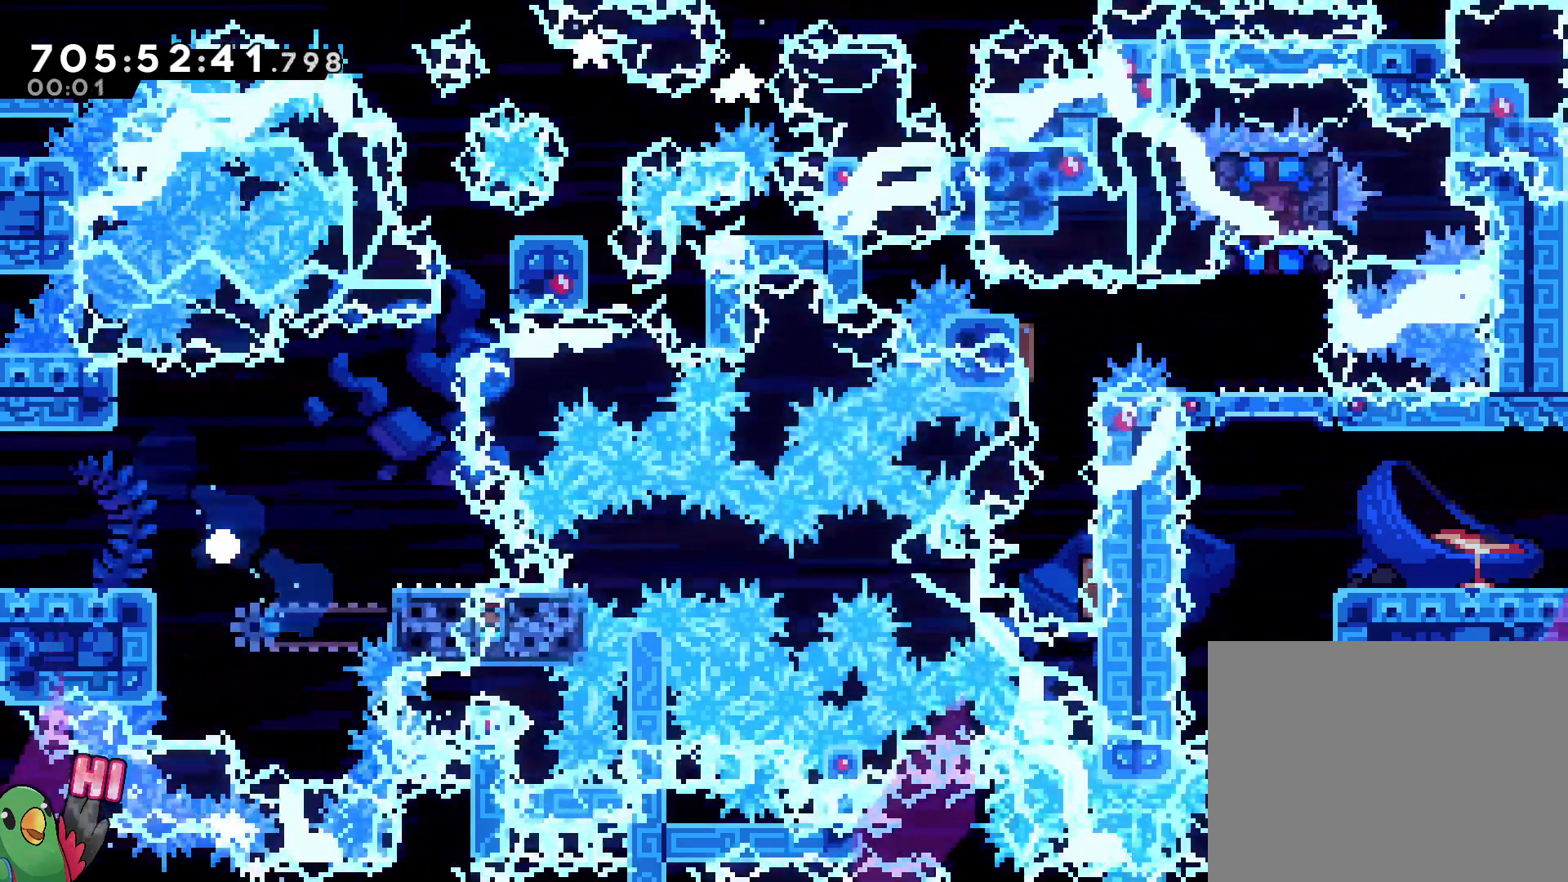
Gameplay with a controller (Nintendo layout); each line is a JSON object with the inputs held at the frame after it (dt_ms = milliseconds from this image to that frame). "events" lists button and stick changes between this image and that frame as [ms after this image, input, new state], when the widget could be followed in between. Not read: DPAD_RIGHT L3 R1 R3 X.
{"dt_ms": 500, "buttons": ["B"], "left_stick": "center", "right_stick": "center", "events": [[50, "B", "down"], [83, "left_stick", "center"], [117, "B", "up"], [250, "B", "down"], [333, "B", "up"], [433, "B", "down"]]}
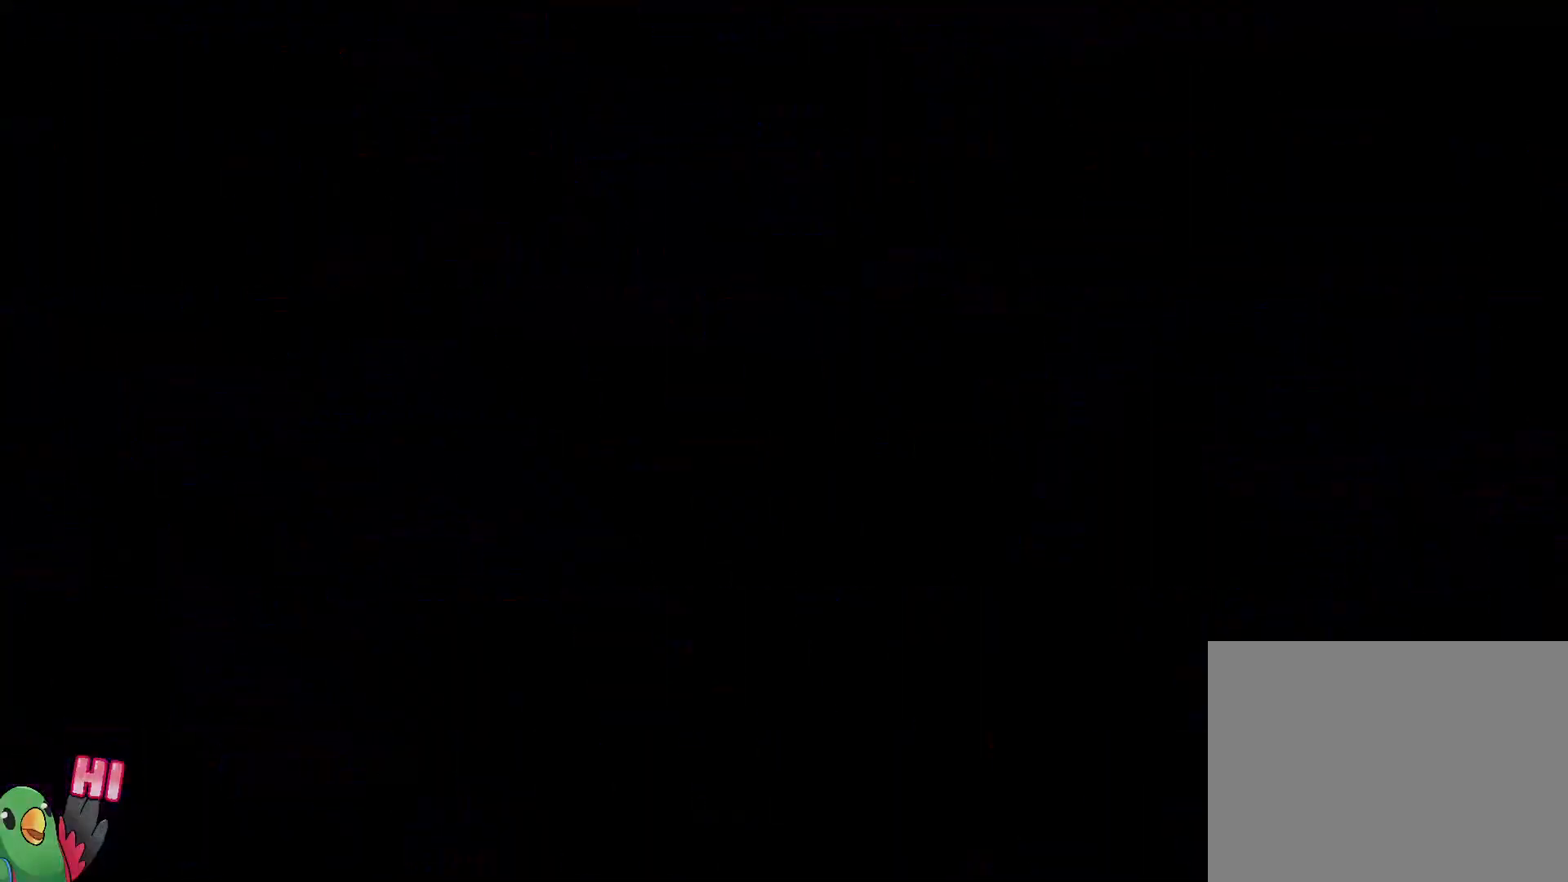
{"dt_ms": 500, "buttons": [], "left_stick": "center", "right_stick": "center", "events": [[17, "B", "up"]]}
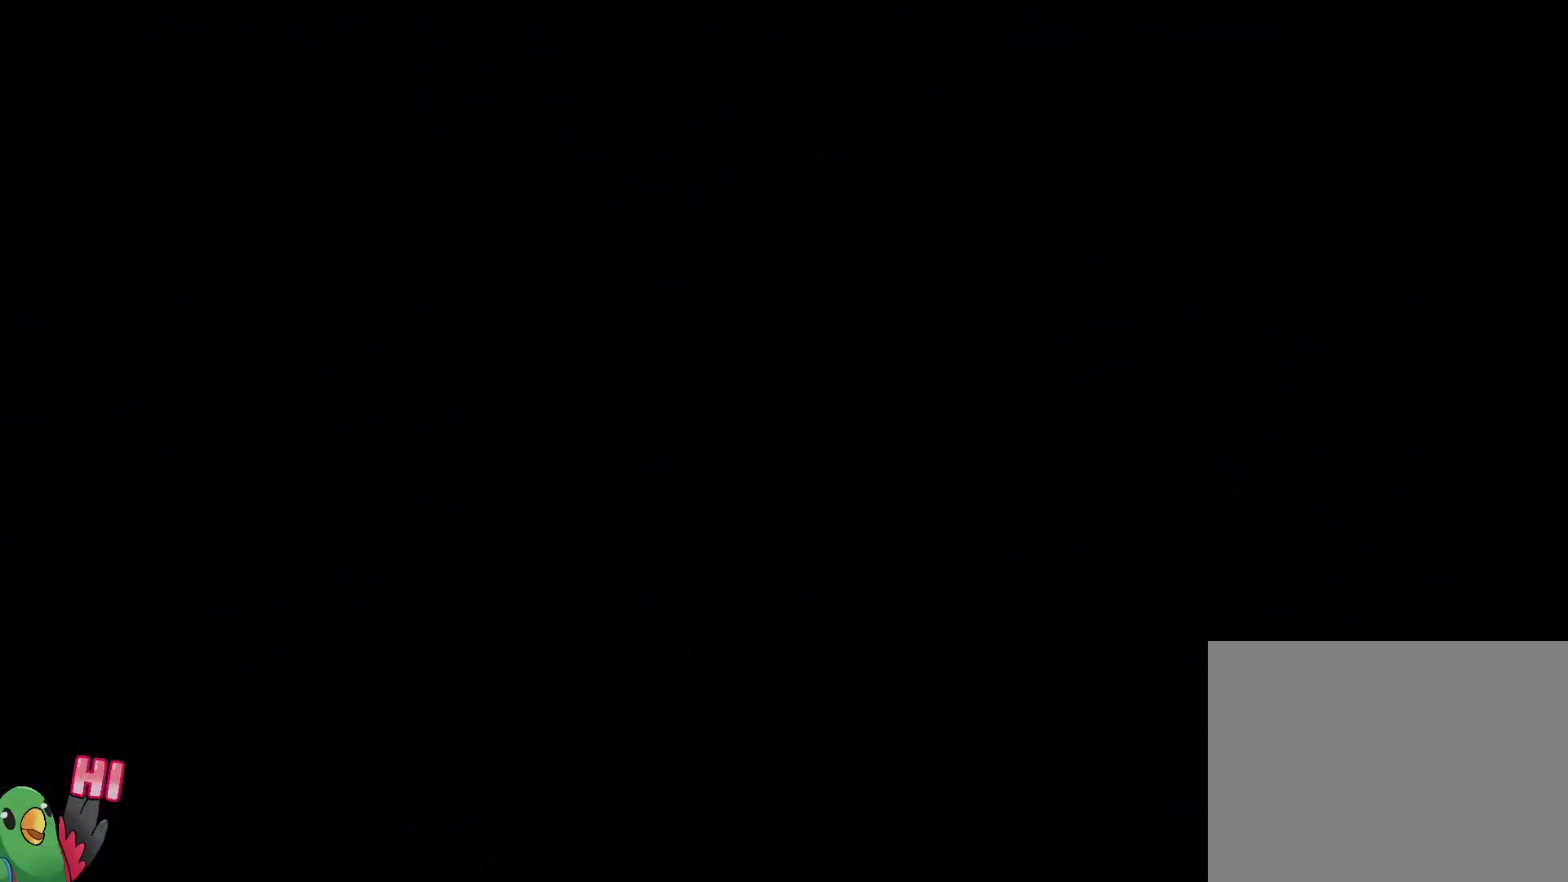
{"dt_ms": 500, "buttons": [], "left_stick": "center", "right_stick": "center", "events": []}
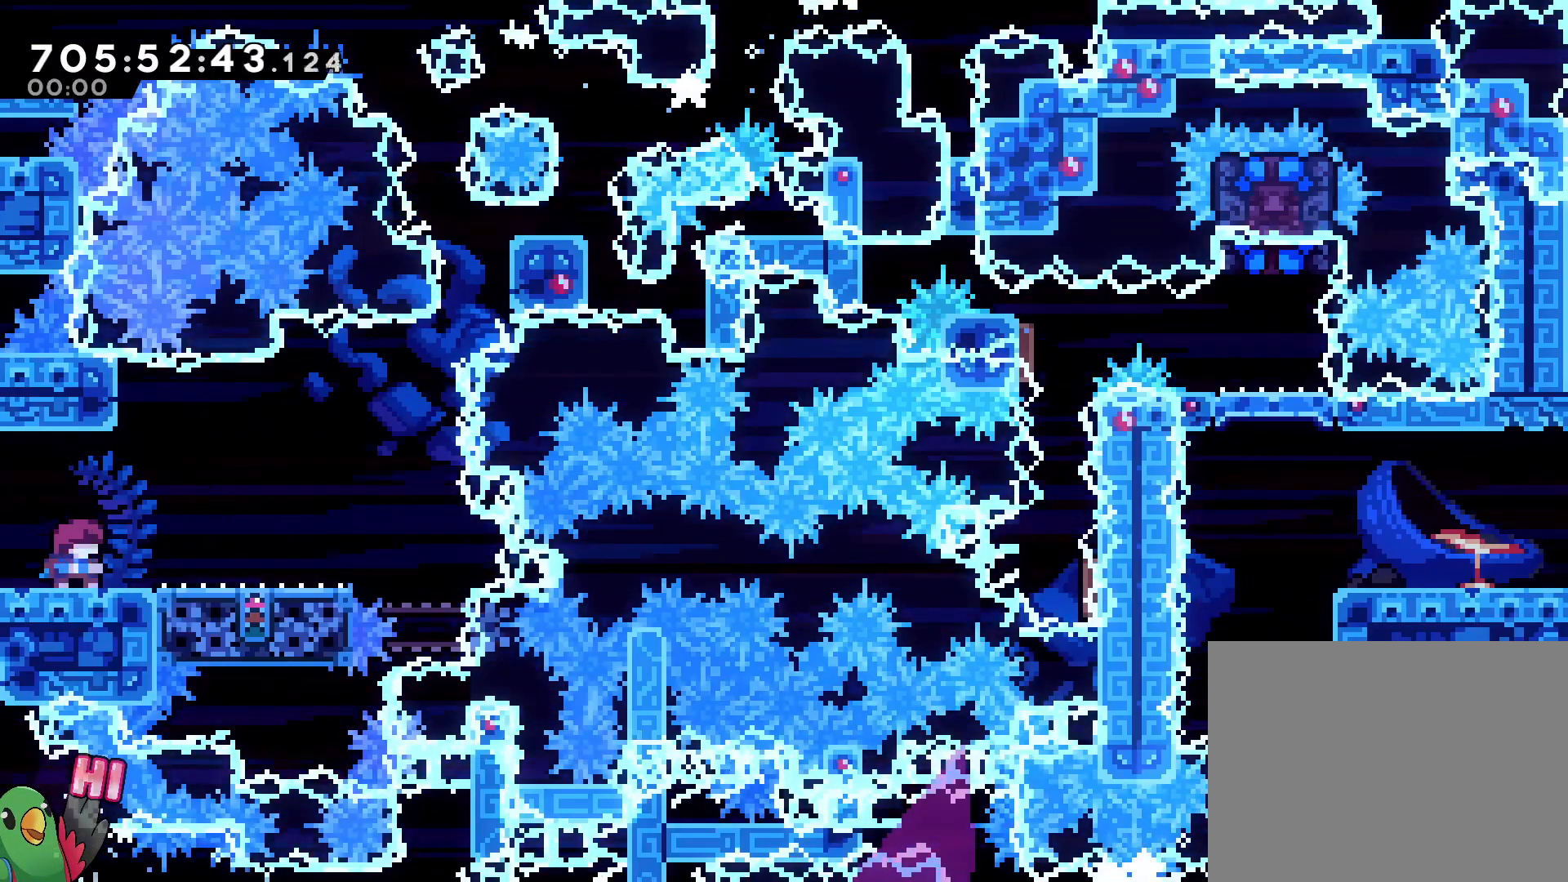
{"dt_ms": 500, "buttons": ["B", "Y"], "left_stick": "down-right", "right_stick": "center"}
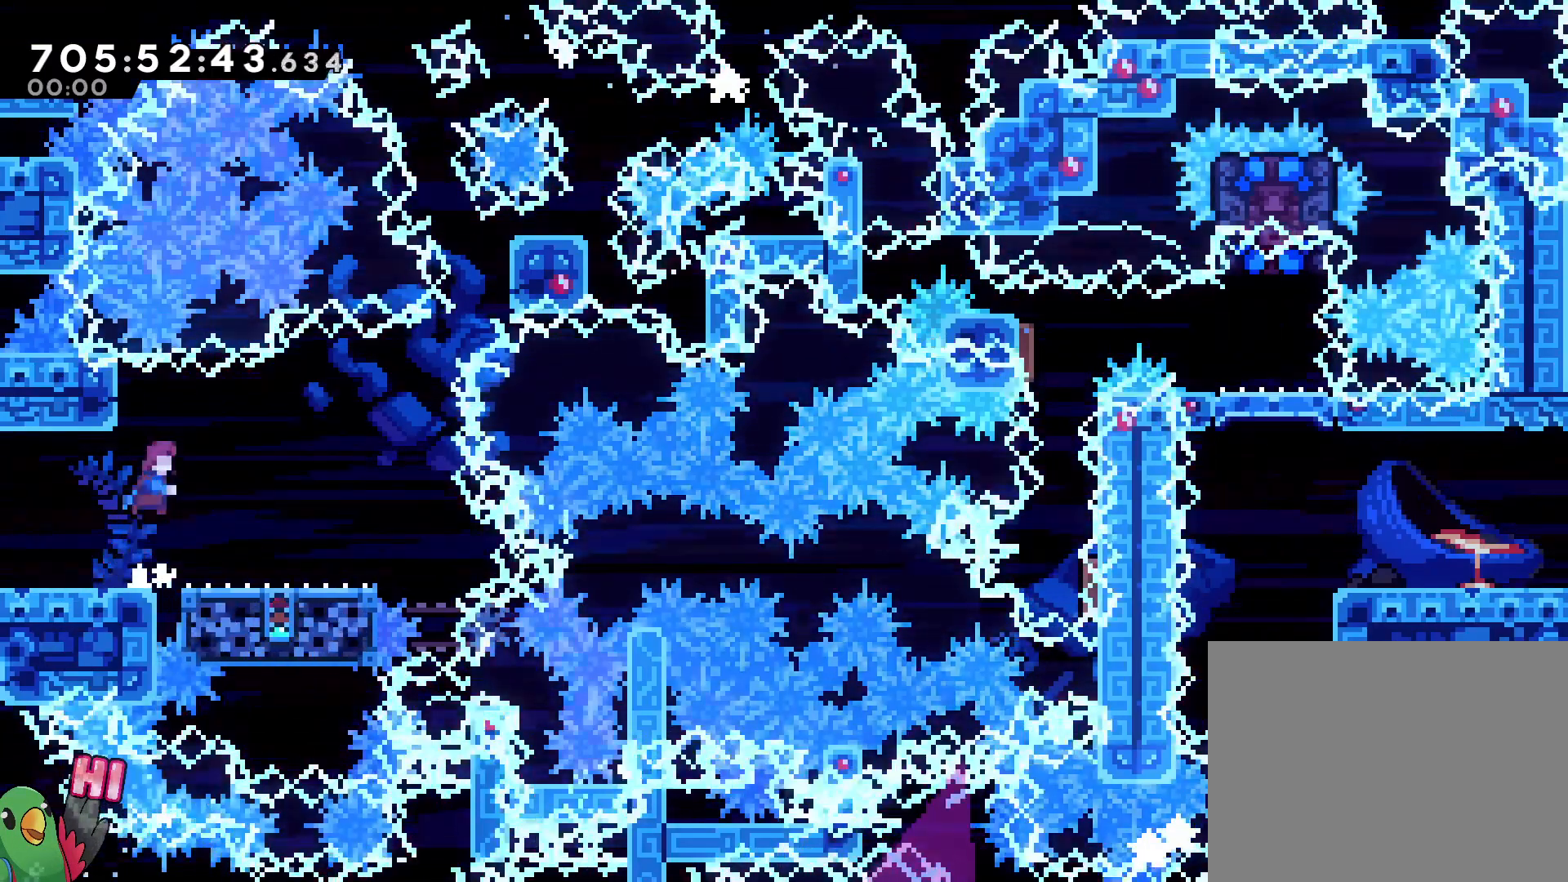
{"dt_ms": 1000, "buttons": [], "left_stick": "center", "right_stick": "center"}
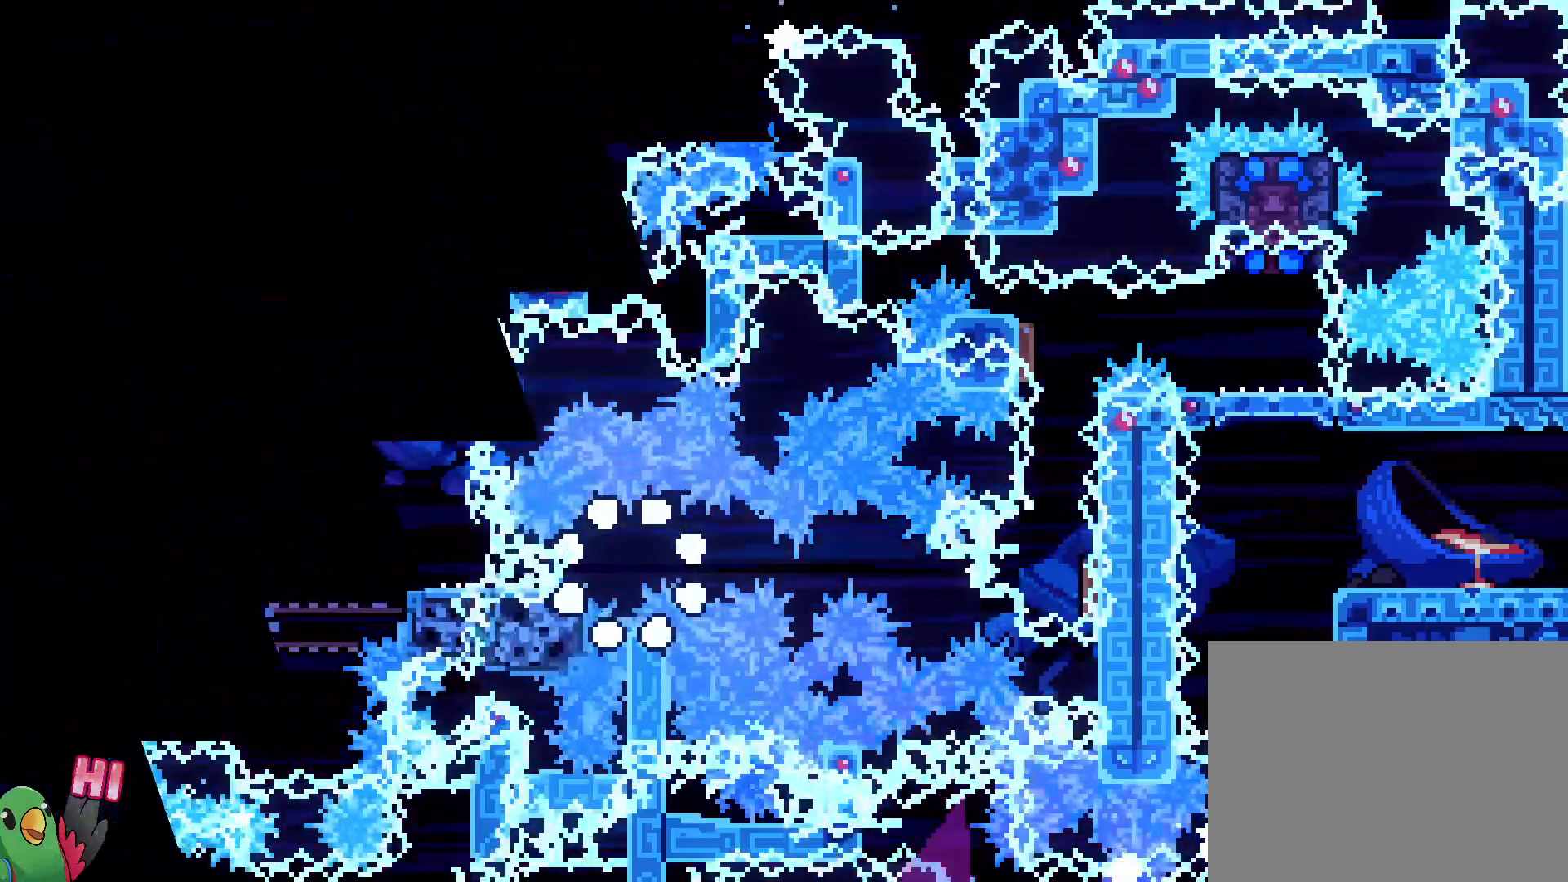
{"dt_ms": 500, "buttons": [], "left_stick": "center", "right_stick": "center", "events": [[50, "B", "down"], [133, "B", "up"], [267, "B", "down"], [417, "B", "up"]]}
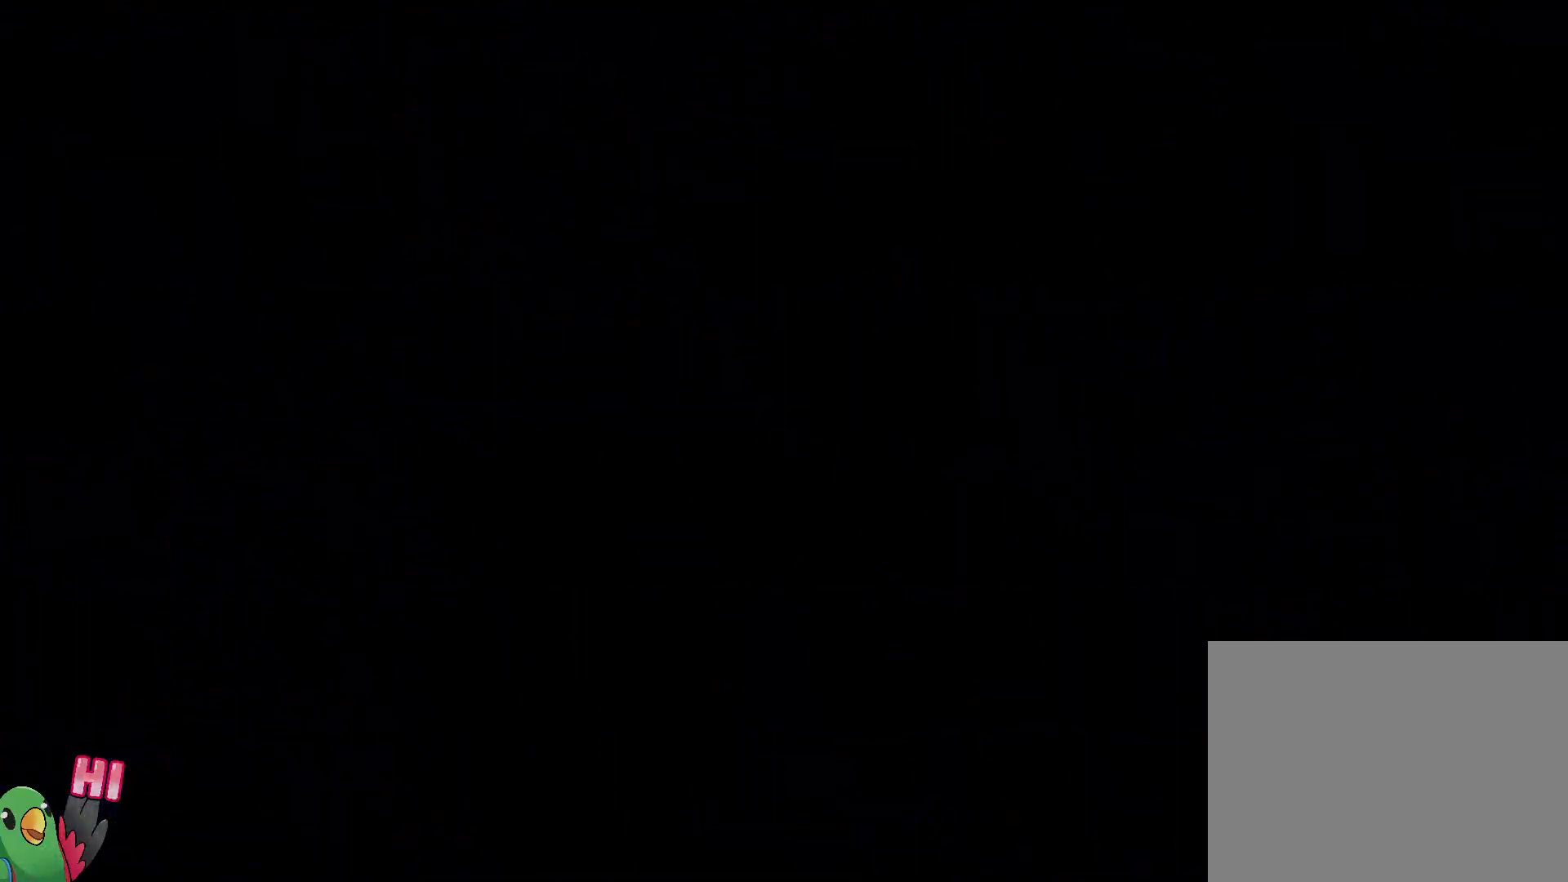
{"dt_ms": 500, "buttons": [], "left_stick": "center", "right_stick": "center", "events": []}
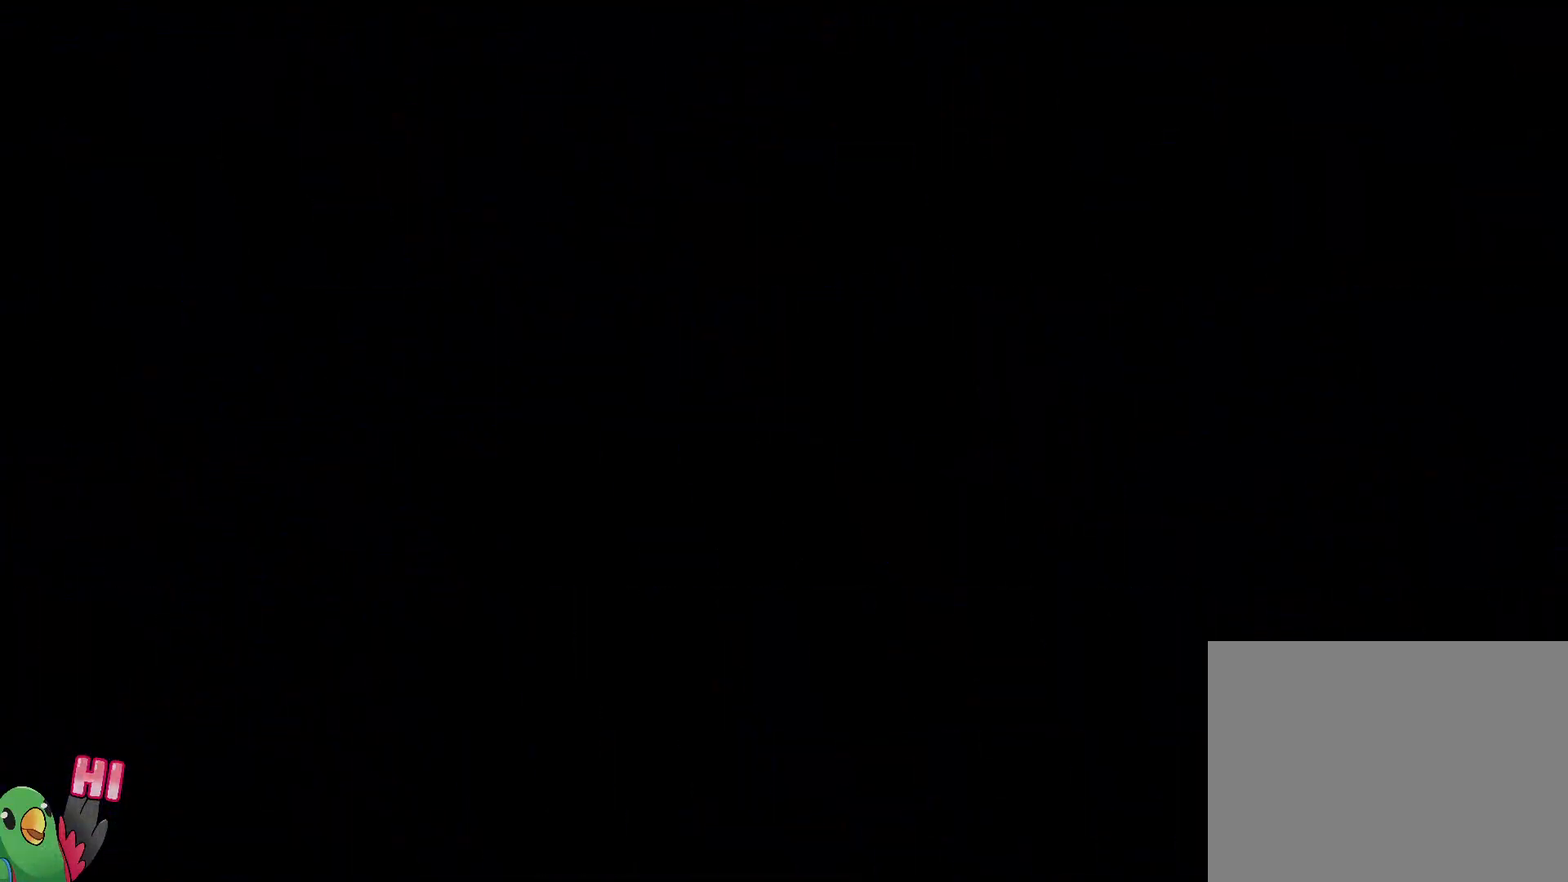
{"dt_ms": 1000, "buttons": [], "left_stick": "down-right", "right_stick": "center", "events": [[150, "left_stick", "down-right"], [433, "L2", "down"], [617, "L2", "up"], [650, "left_stick", "center"], [817, "Y", "down"], [817, "left_stick", "up-left"], [900, "Y", "up"], [983, "left_stick", "down-right"]]}
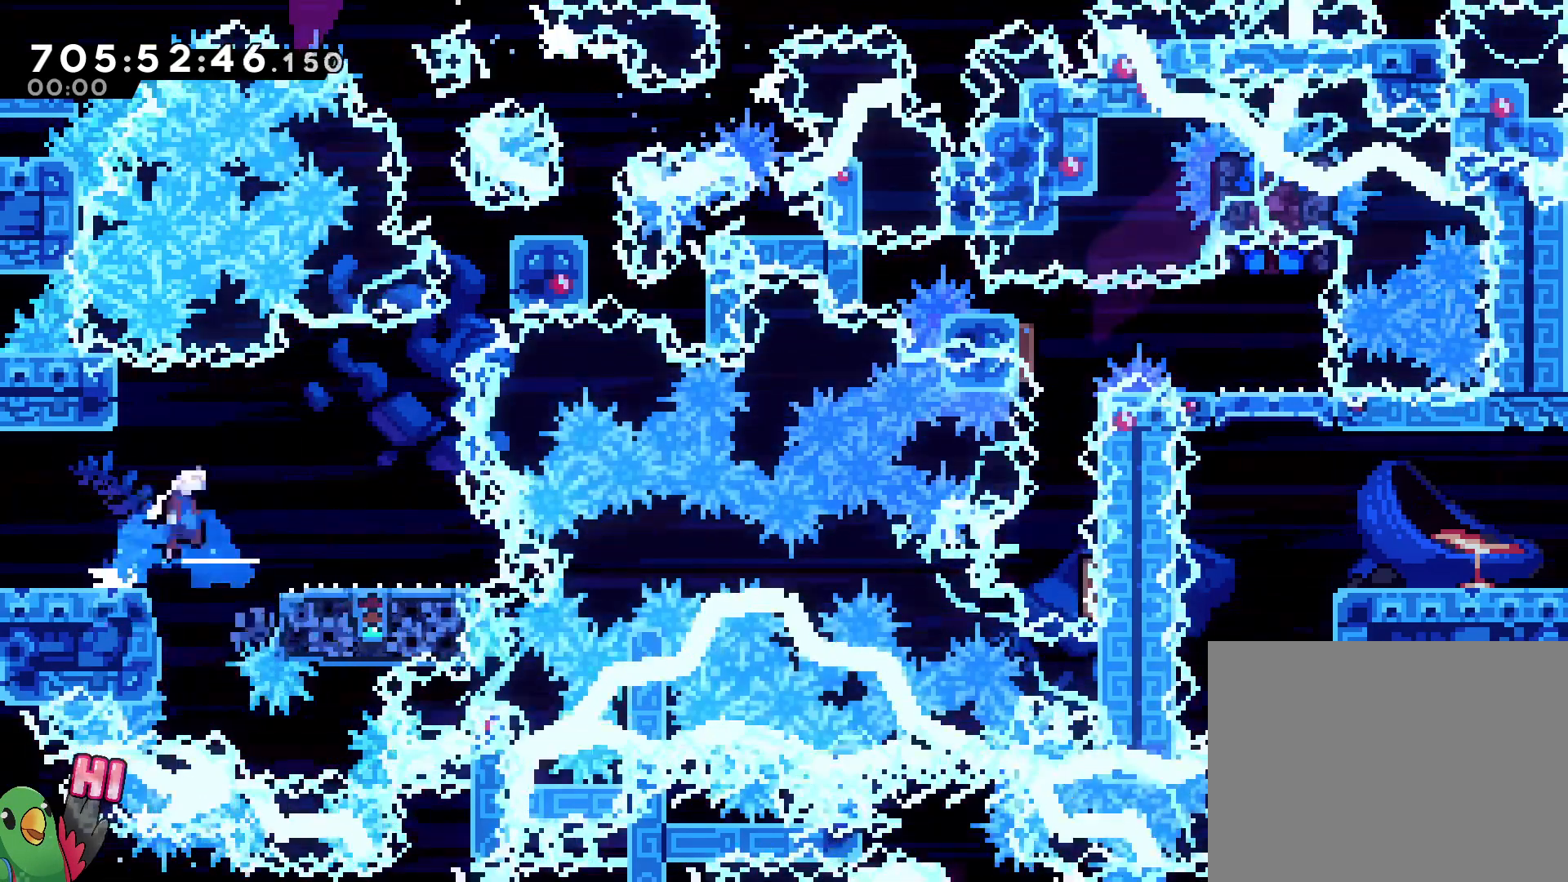
{"dt_ms": 500, "buttons": ["B", "L2"], "left_stick": "down-right", "right_stick": "center", "events": [[17, "B", "down"], [17, "L2", "down"], [133, "Y", "down"], [267, "Y", "up"]]}
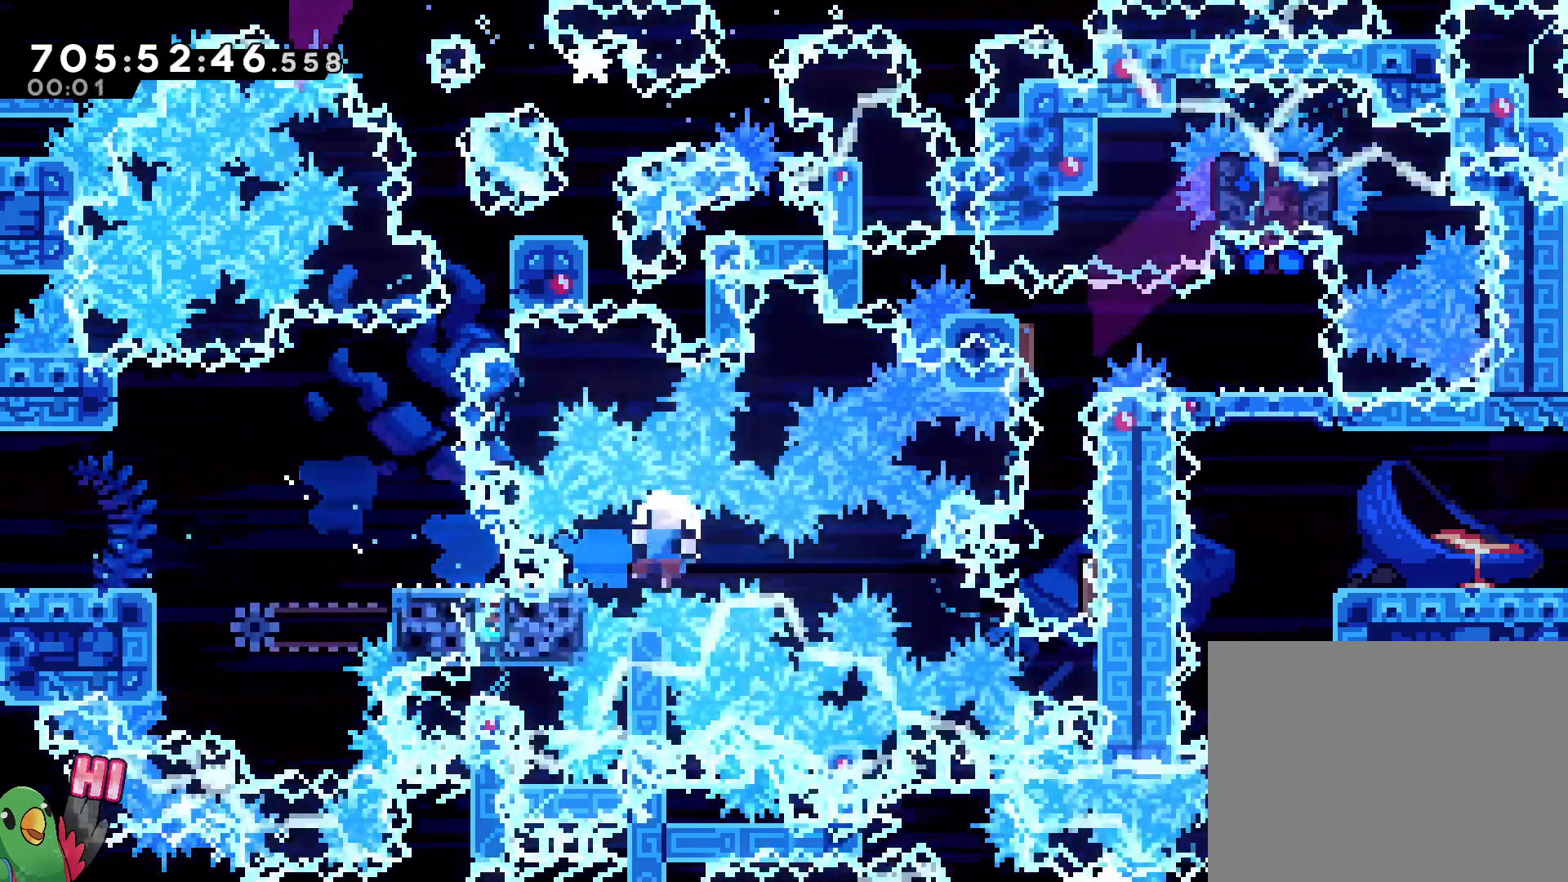
{"dt_ms": 1000, "buttons": [], "left_stick": "center", "right_stick": "center"}
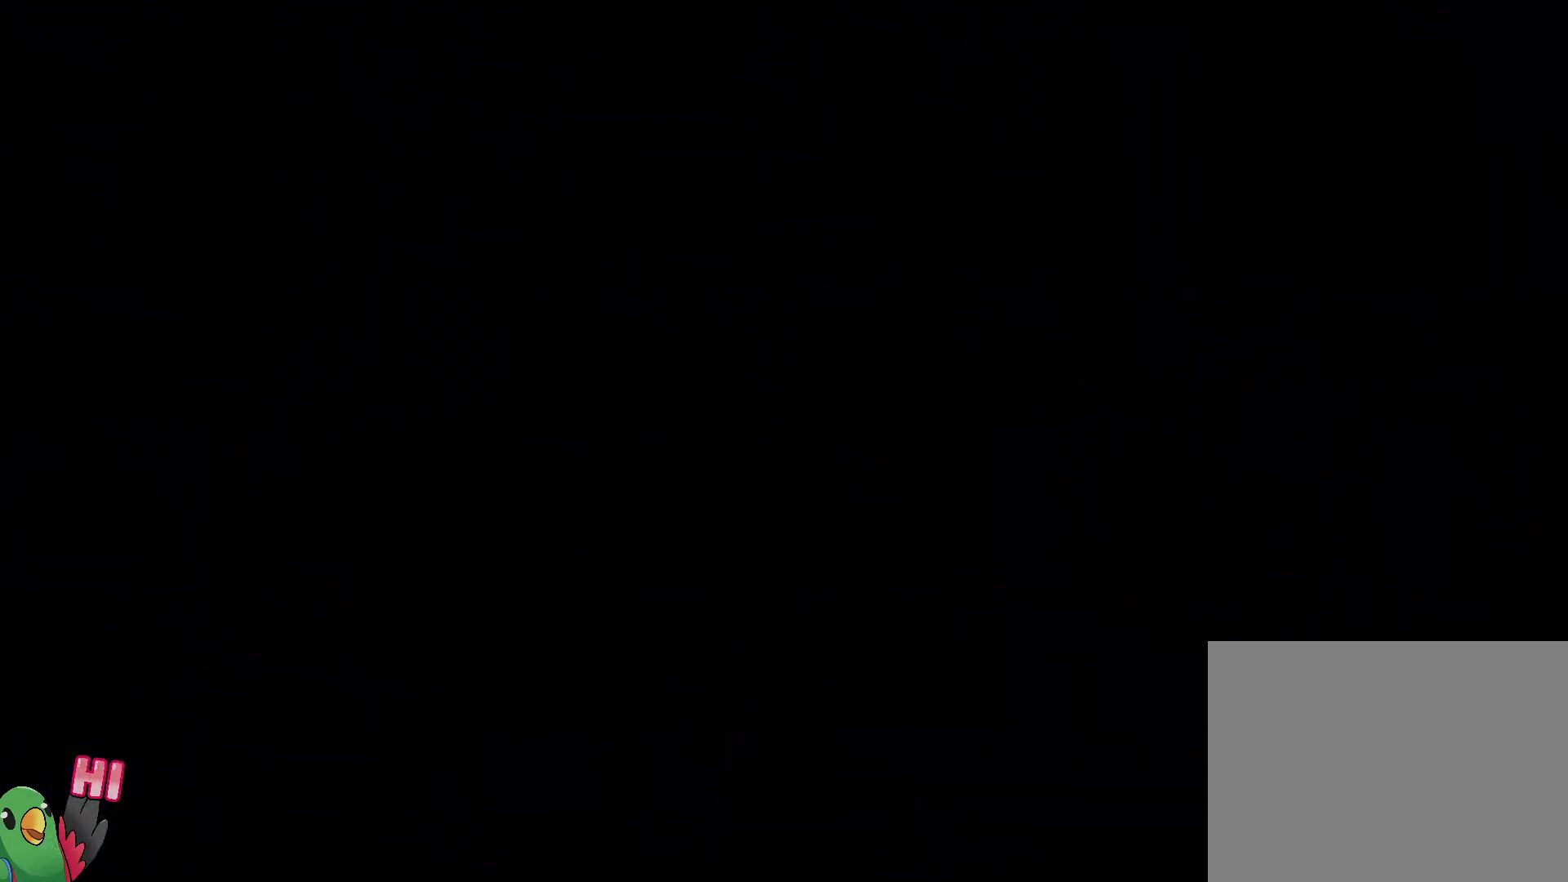
{"dt_ms": 500, "buttons": [], "left_stick": "center", "right_stick": "center", "events": []}